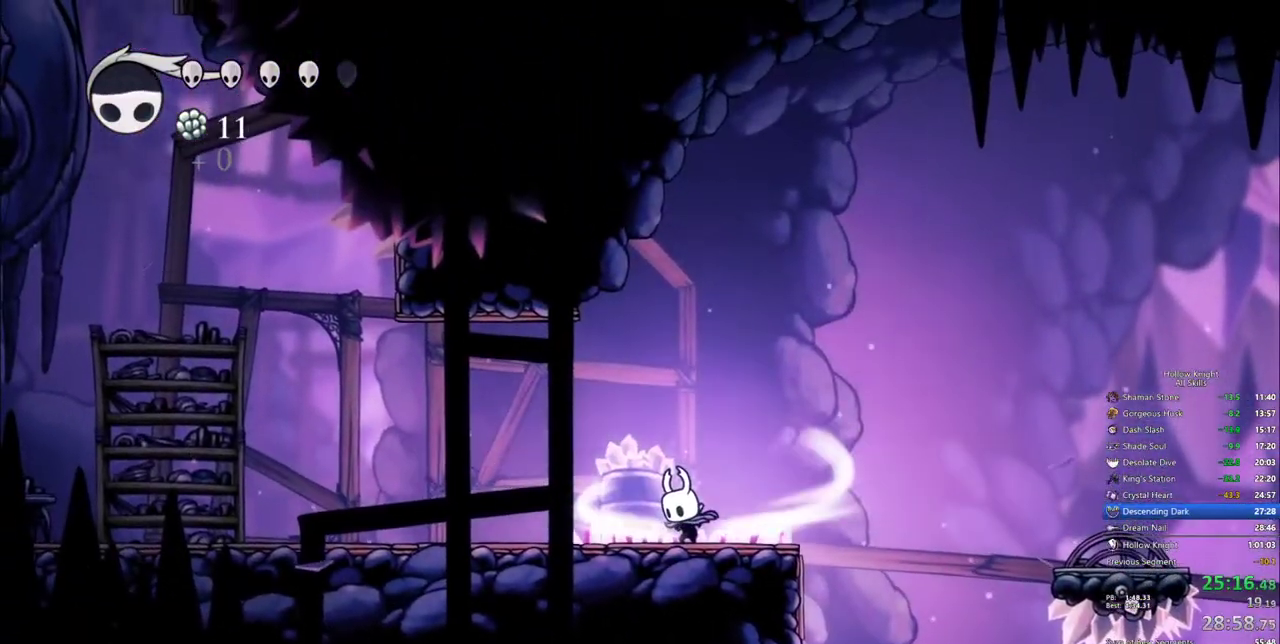
Gameplay with keyboard; each line is a JSON object with the keys held at the frame after it. "events" lists presses ("down") and releases ("up") of "cdash", "dash", "dnail", "down", "heal", "inv", "jump", "left", "nail", "right", "spell" and "up" between this image and that frame as [ms after this image, input, new state], when the widget could be followed in between. No other keys are recorded. Mouse input is not recorded. Key names are as the overlay labels them; some are game actions (e.g. jump) rather than physical keys.
{"keys": []}
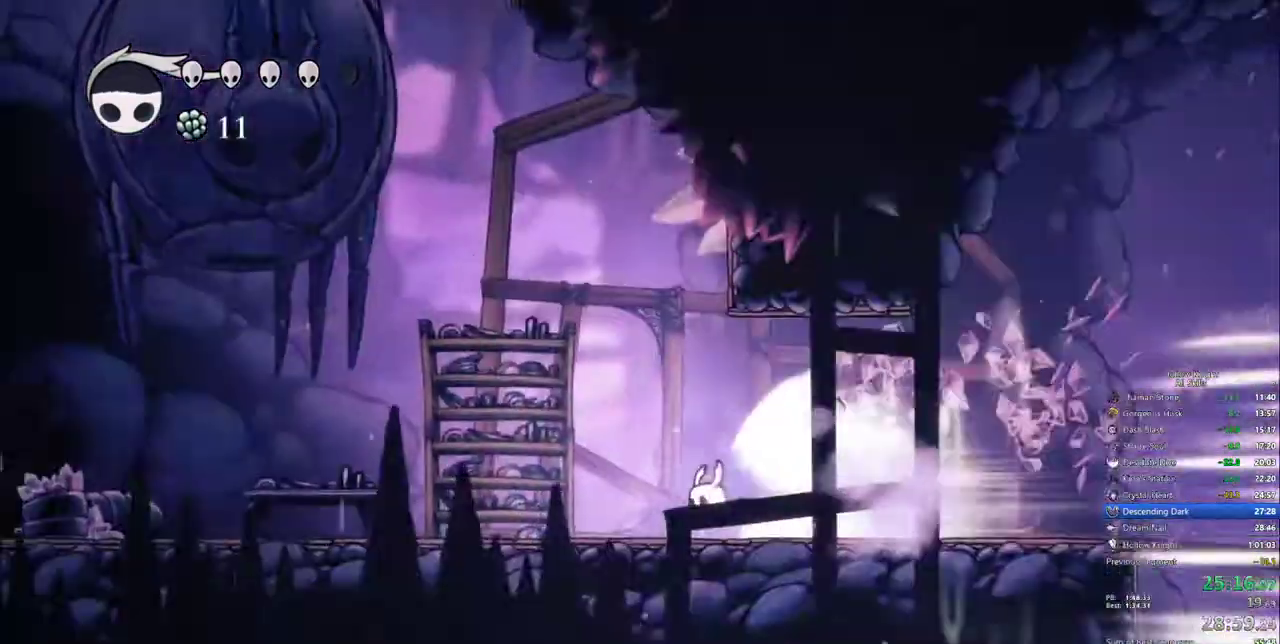
{"keys": [], "events": []}
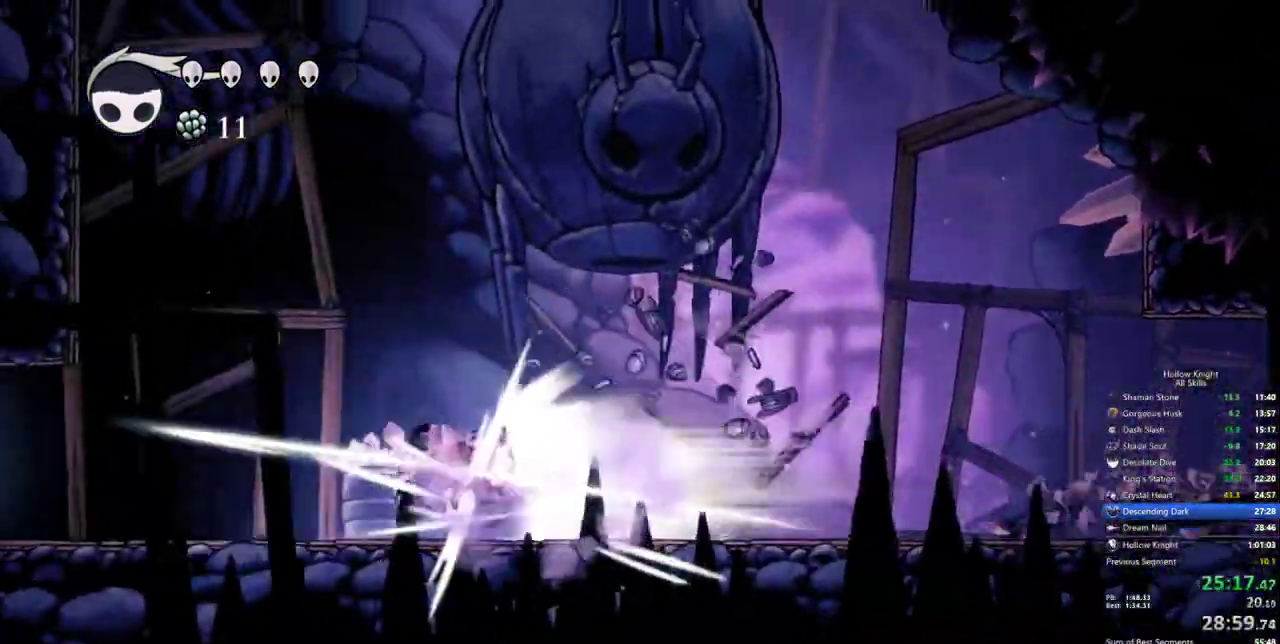
{"keys": [], "events": []}
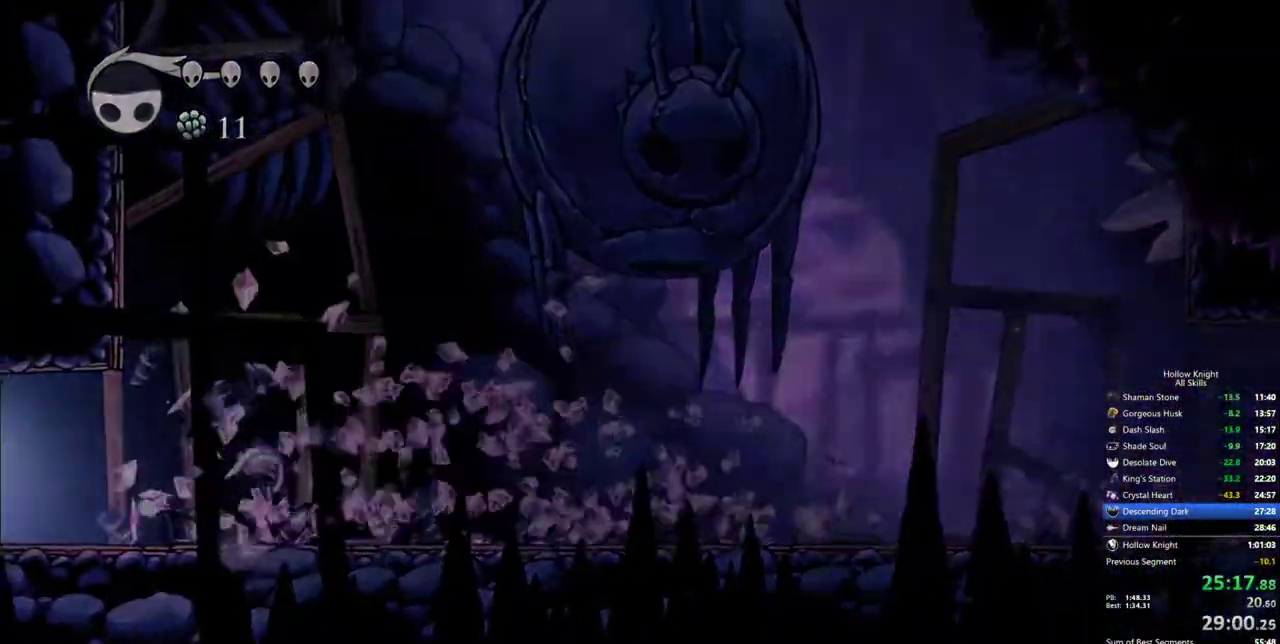
{"keys": [], "events": []}
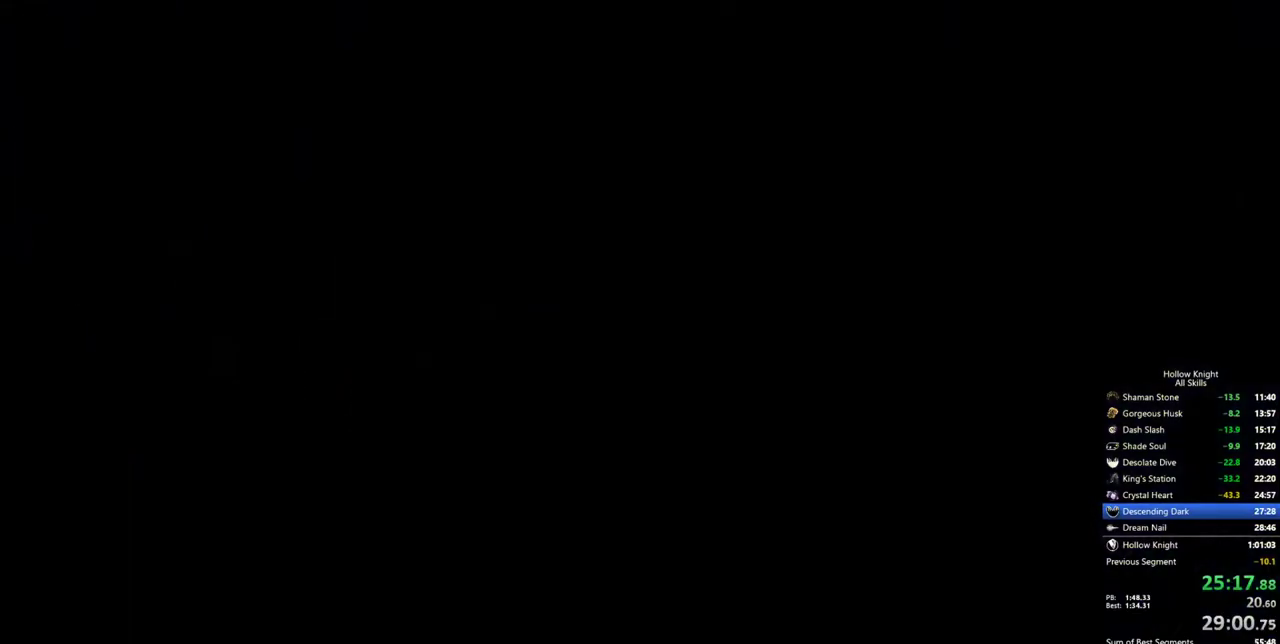
{"keys": [], "events": []}
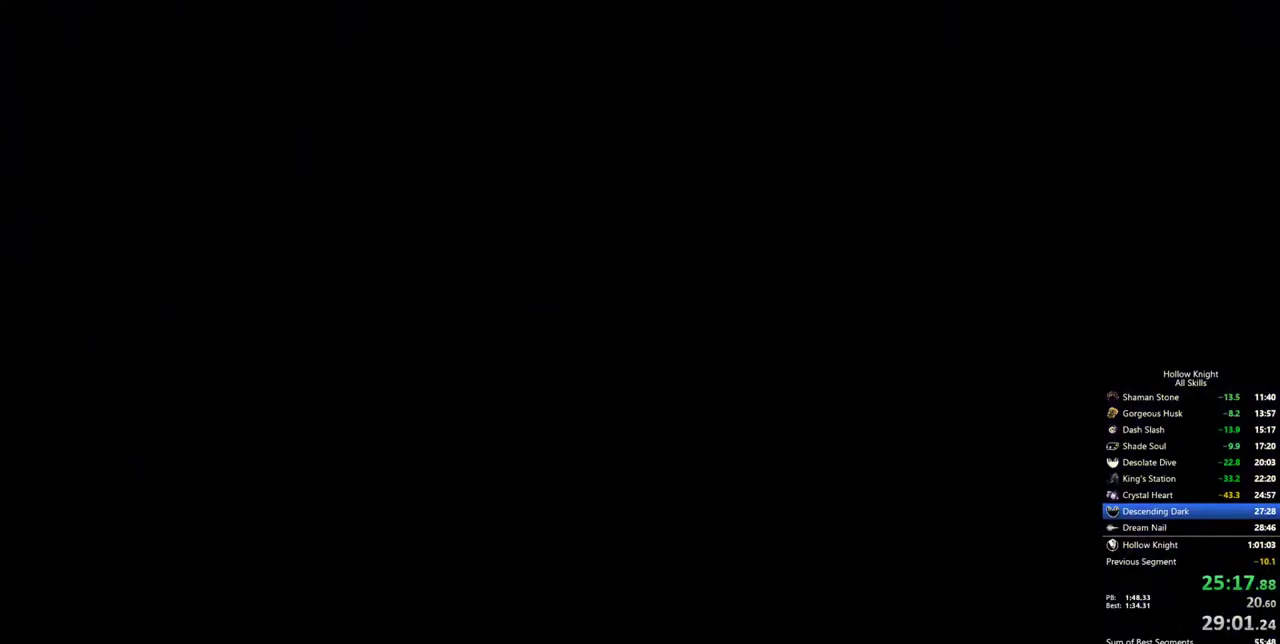
{"keys": [], "events": []}
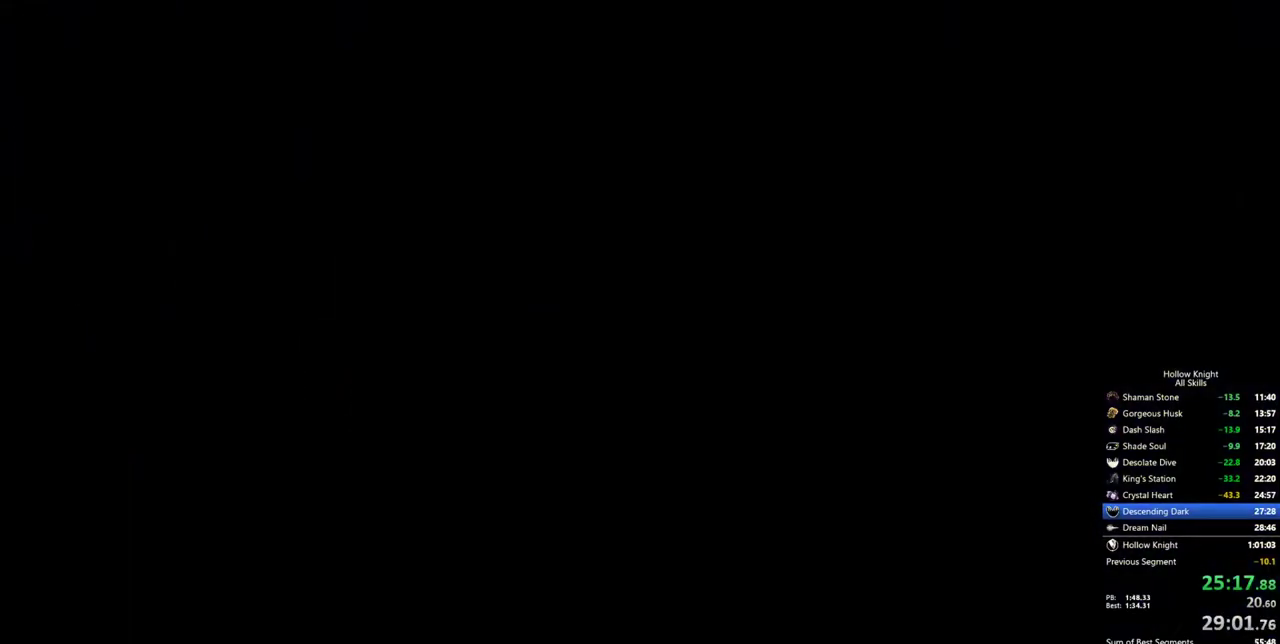
{"keys": [], "events": []}
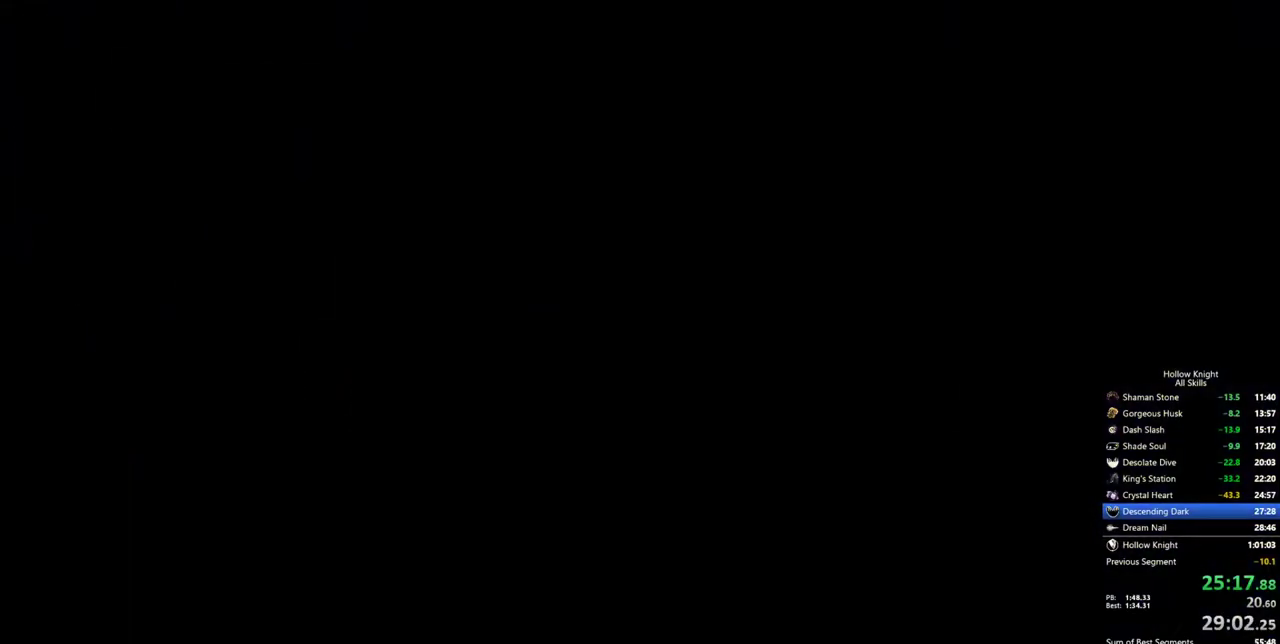
{"keys": [], "events": []}
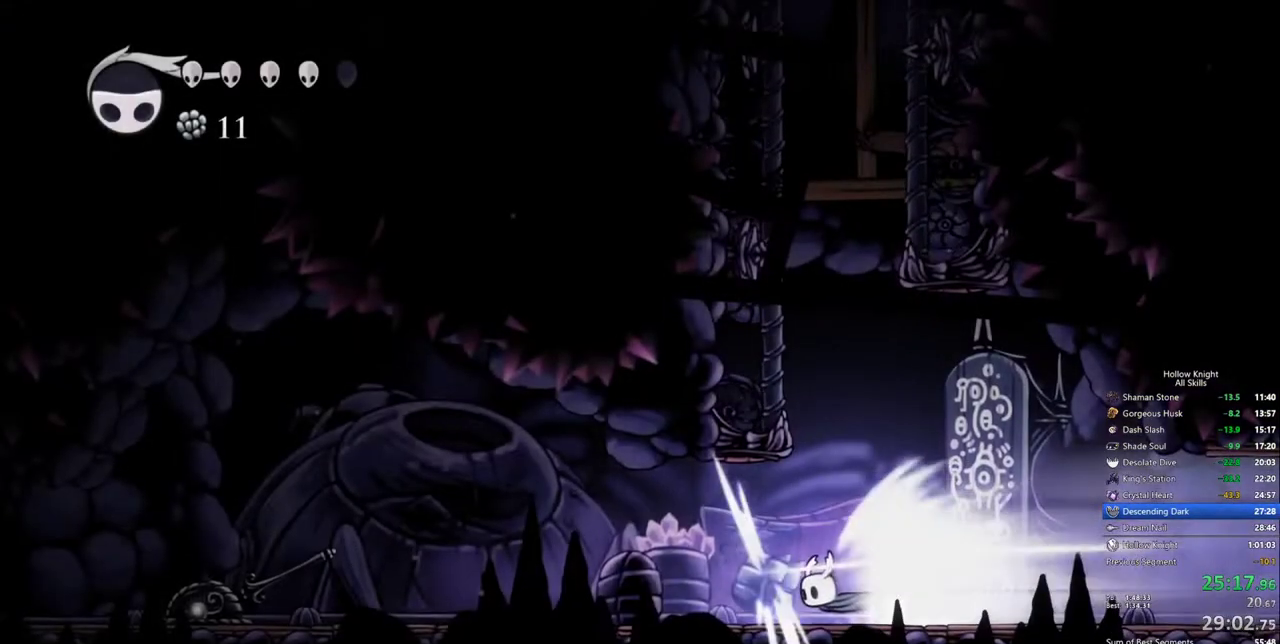
{"keys": [], "events": []}
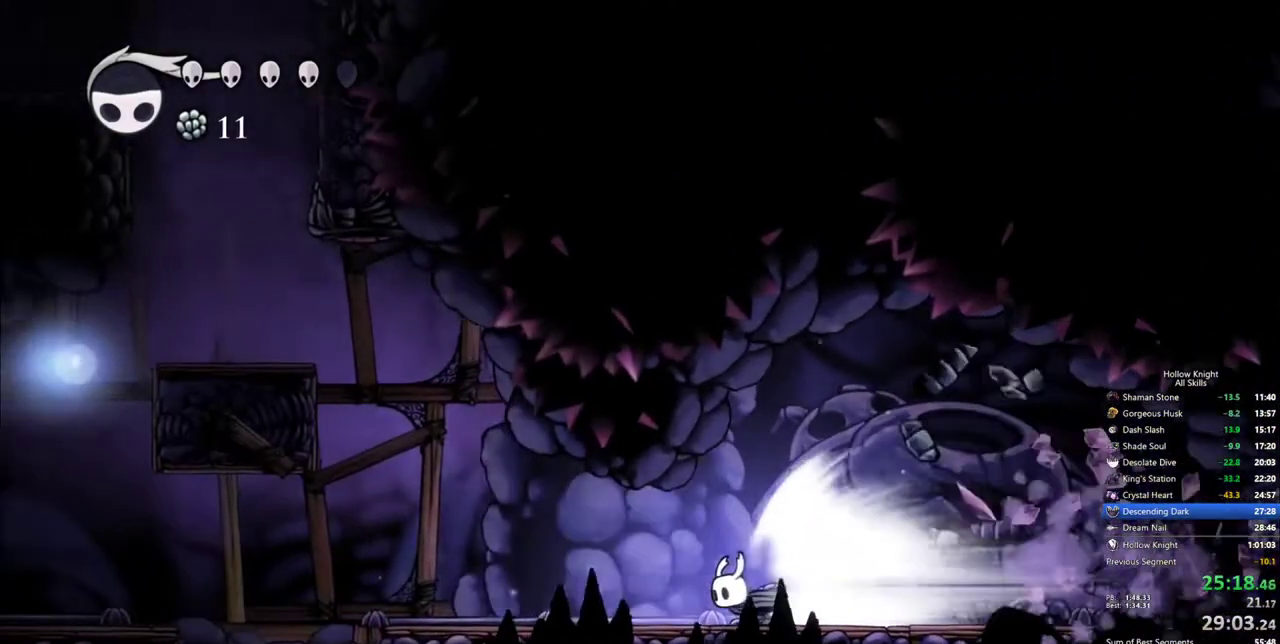
{"keys": ["right"], "events": [[183, "cdash", "down"], [317, "cdash", "up"], [317, "right", "down"]]}
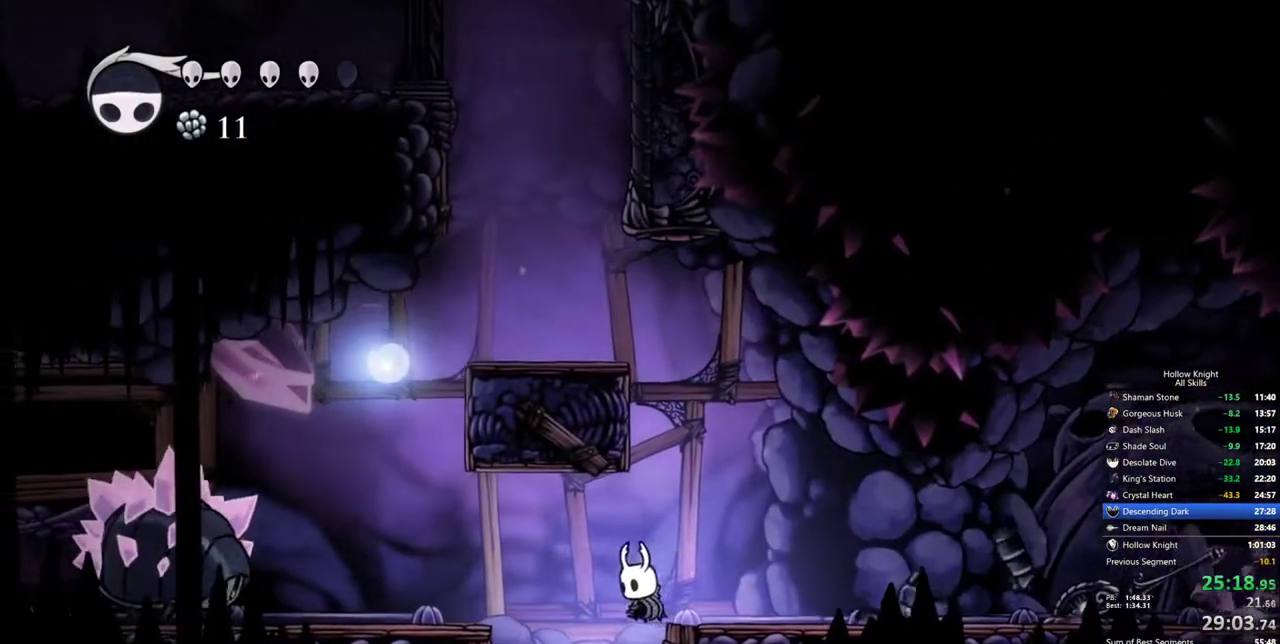
{"keys": ["right"], "events": [[183, "right", "up"], [433, "right", "down"]]}
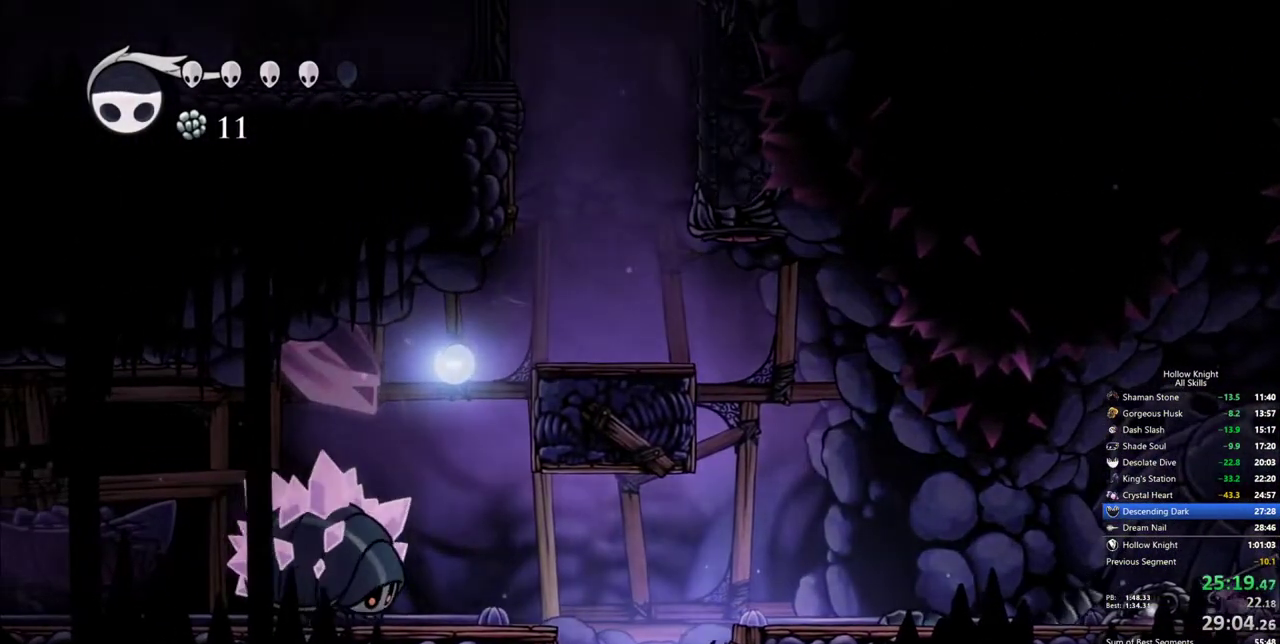
{"keys": [], "events": [[17, "right", "up"]]}
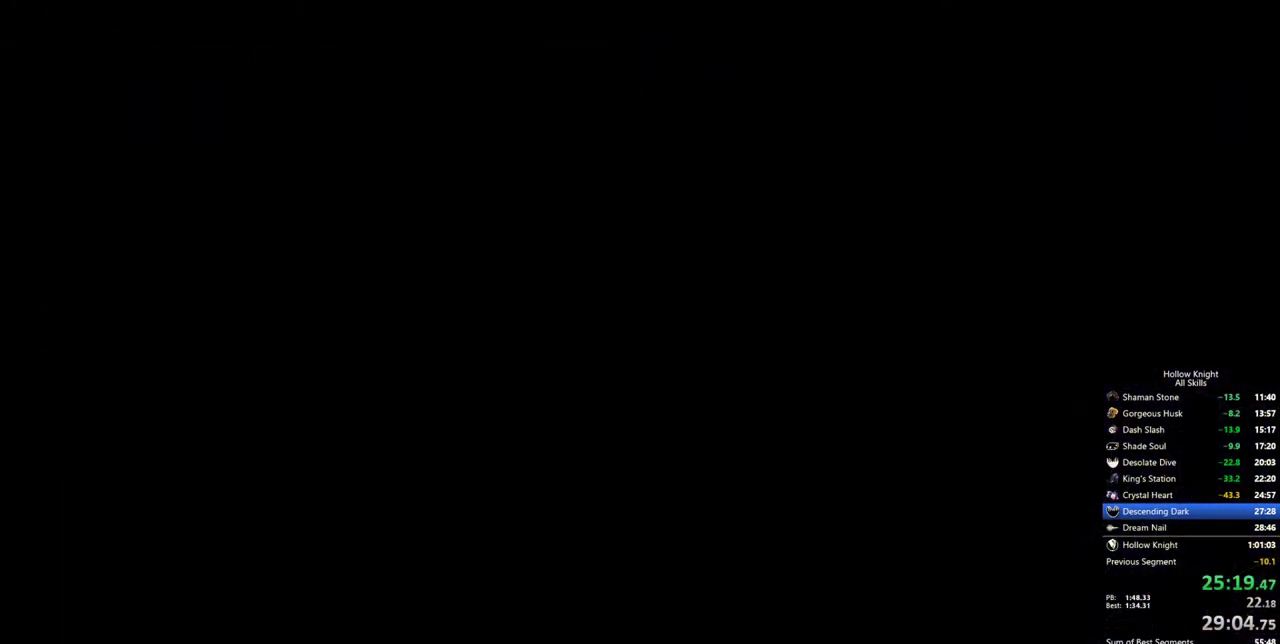
{"keys": [], "events": []}
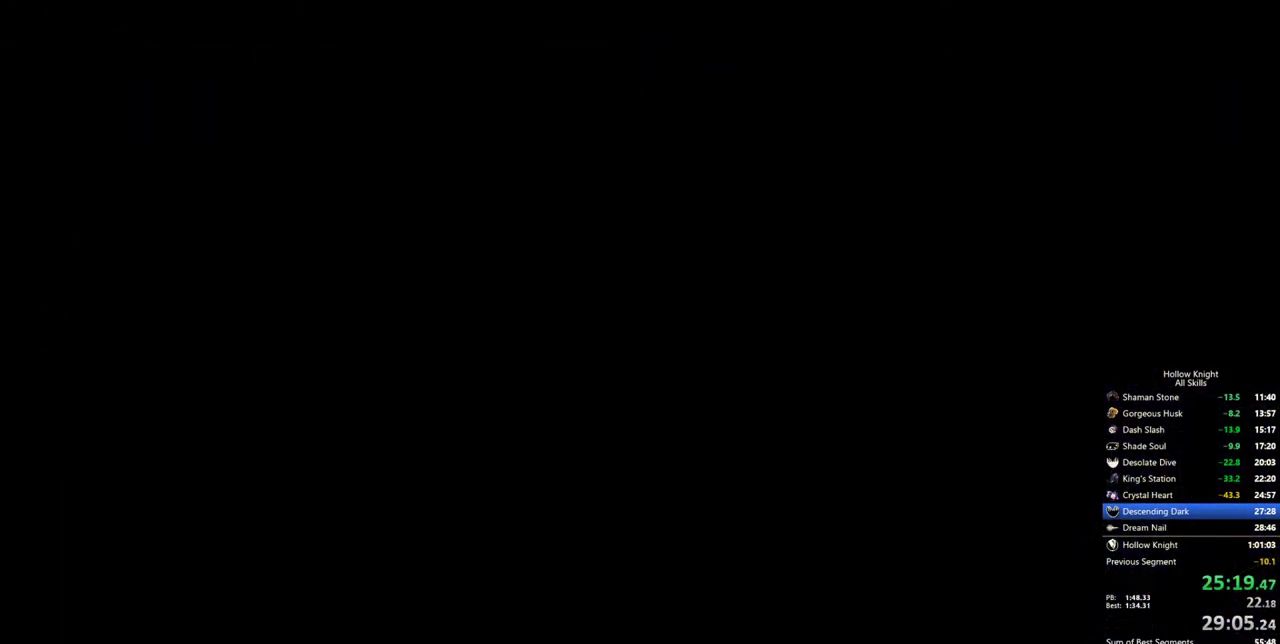
{"keys": [], "events": []}
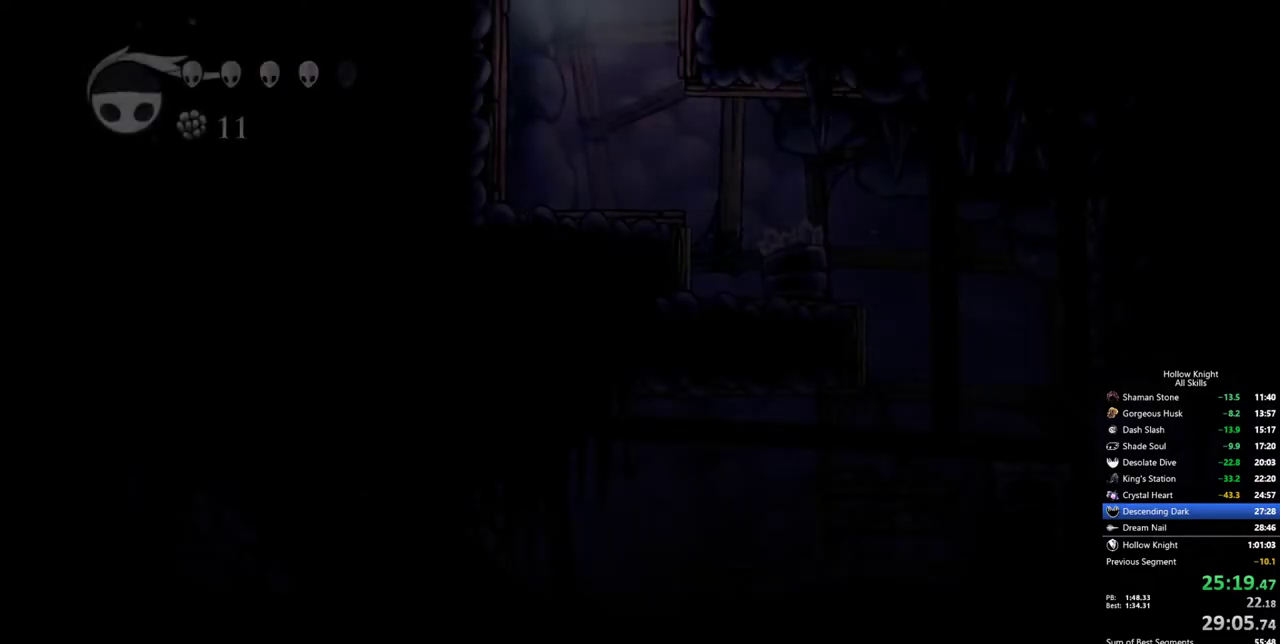
{"keys": ["dash", "right"], "events": [[400, "right", "down"], [483, "dash", "down"]]}
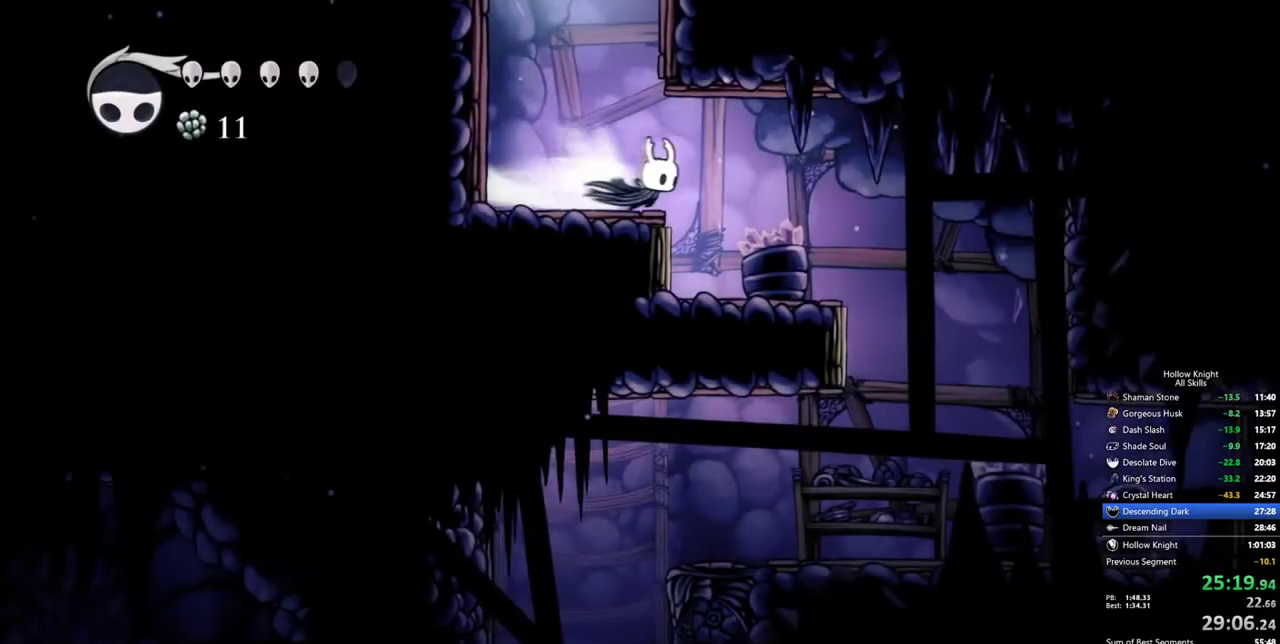
{"keys": [], "events": [[83, "dash", "up"], [367, "right", "up"]]}
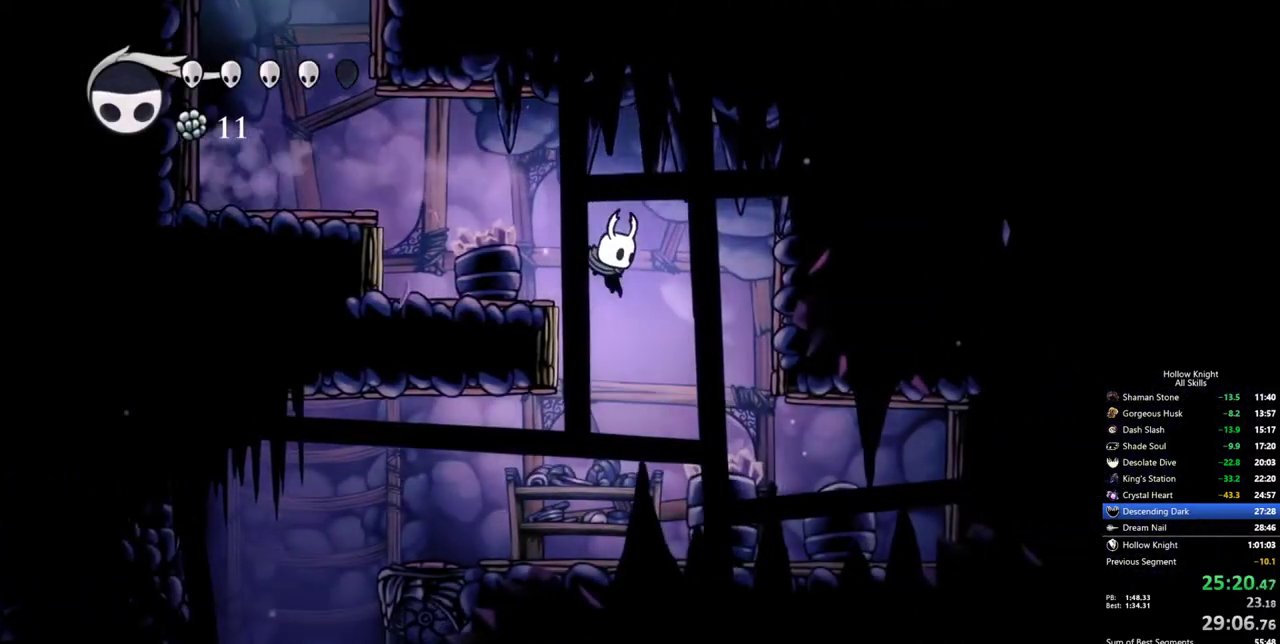
{"keys": ["dash", "left"], "events": [[150, "left", "down"], [433, "dash", "down"]]}
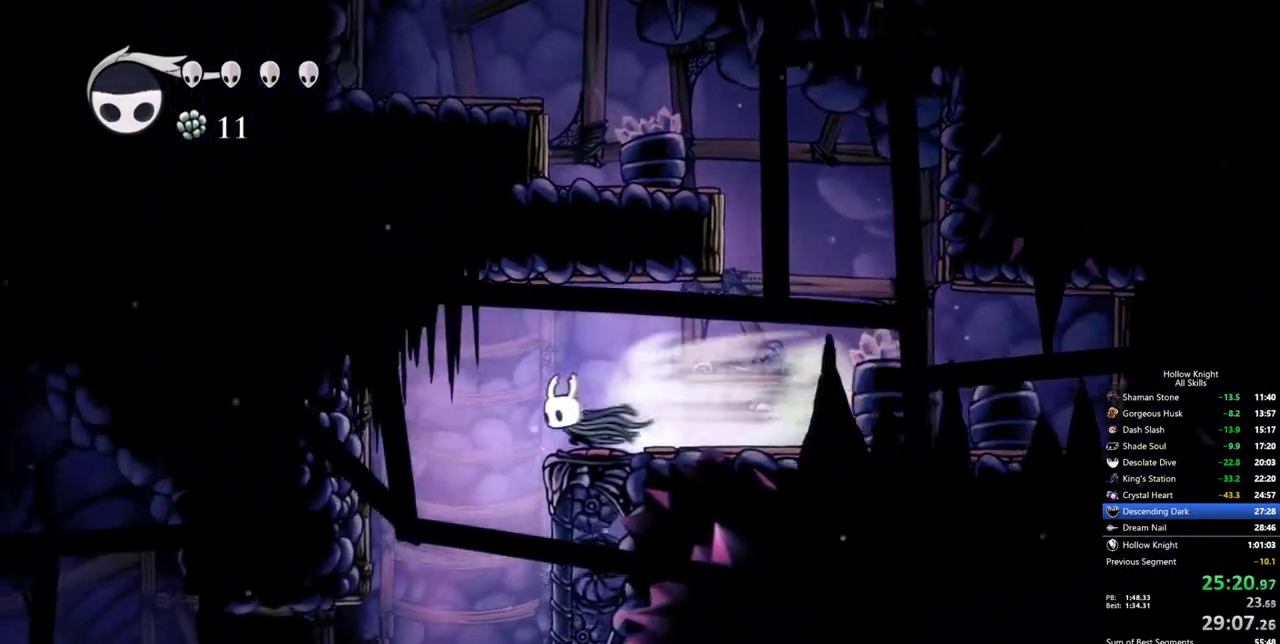
{"keys": [], "events": [[67, "dash", "up"], [117, "left", "up"], [167, "inv", "down"], [250, "inv", "up"]]}
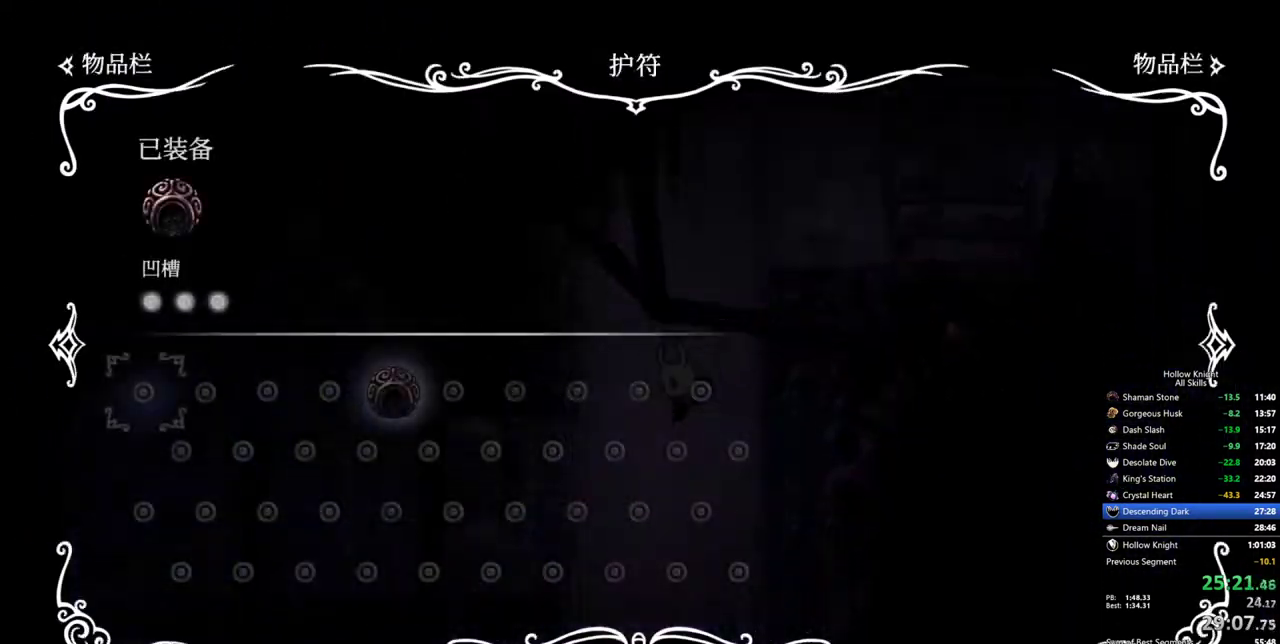
{"keys": [], "events": []}
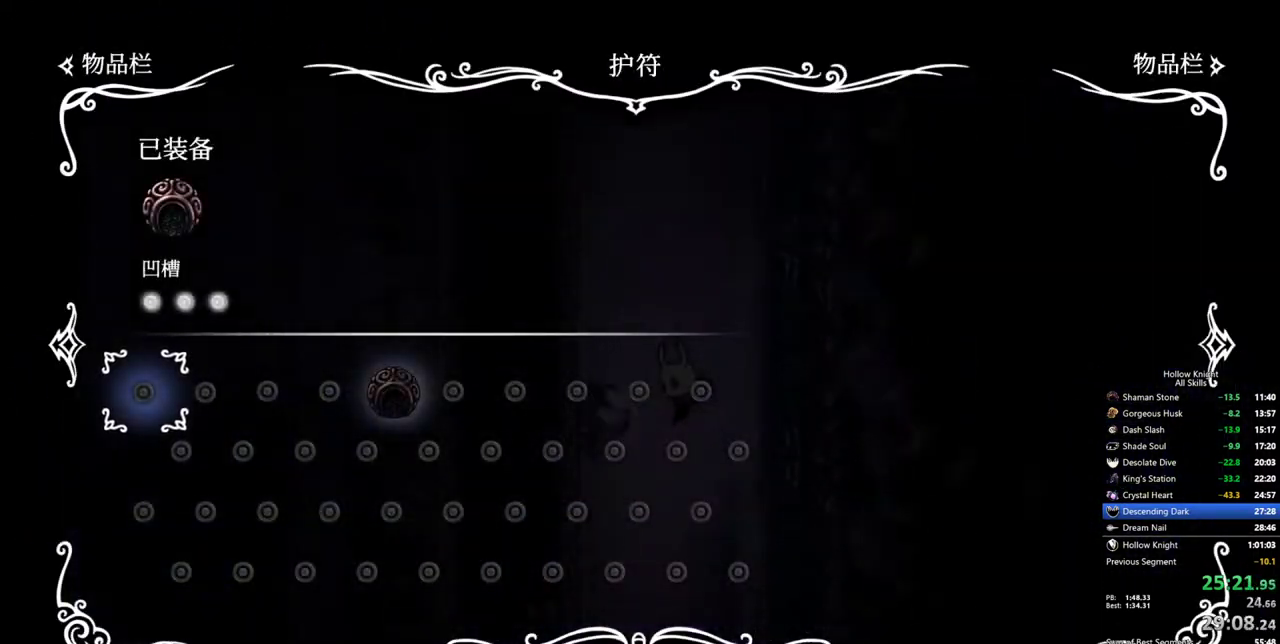
{"keys": ["inv"], "events": [[283, "inv", "down"]]}
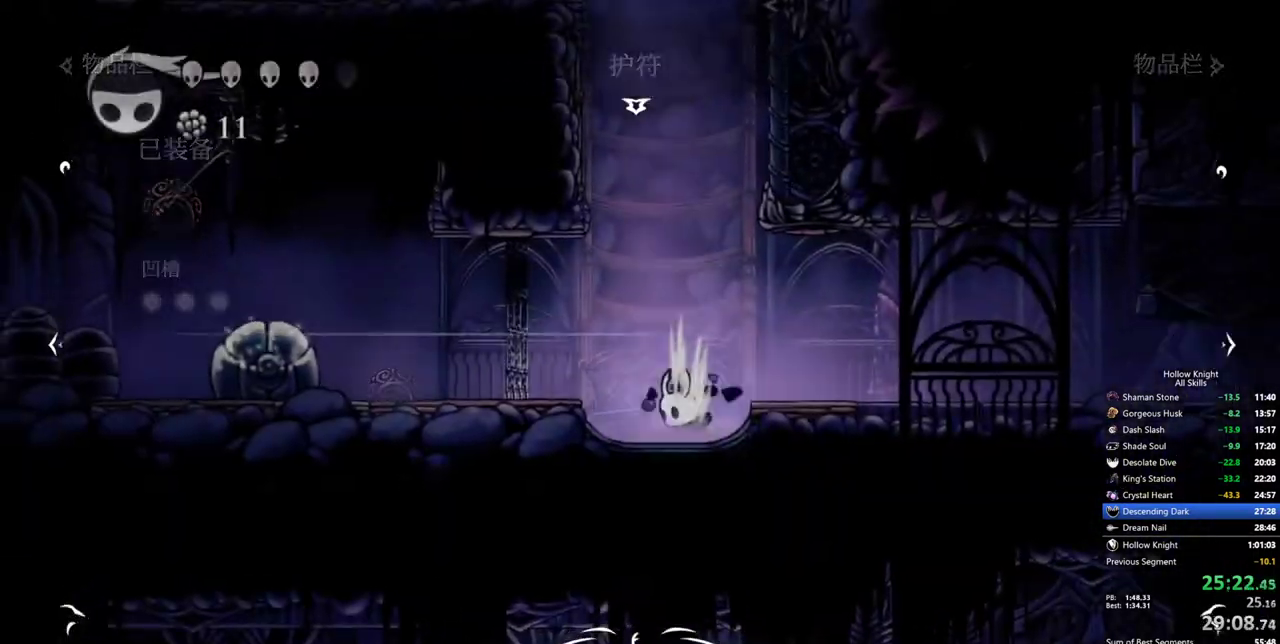
{"keys": ["right"], "events": [[17, "inv", "up"], [117, "right", "down"], [167, "jump", "down"], [350, "jump", "up"]]}
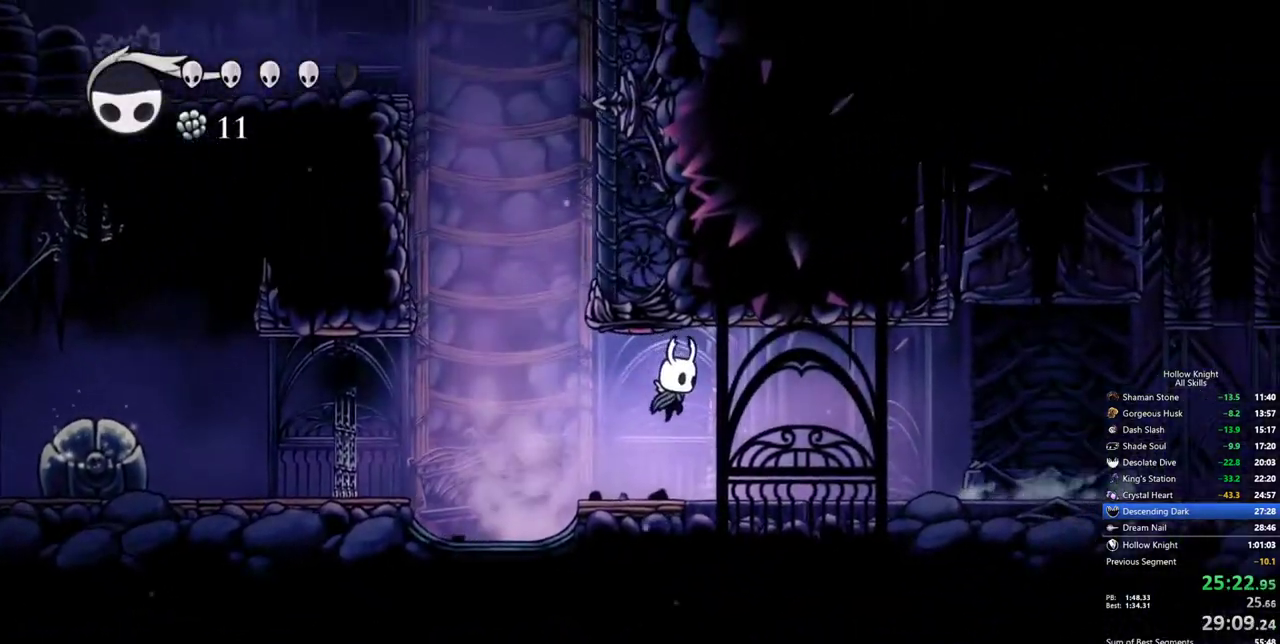
{"keys": ["right"], "events": []}
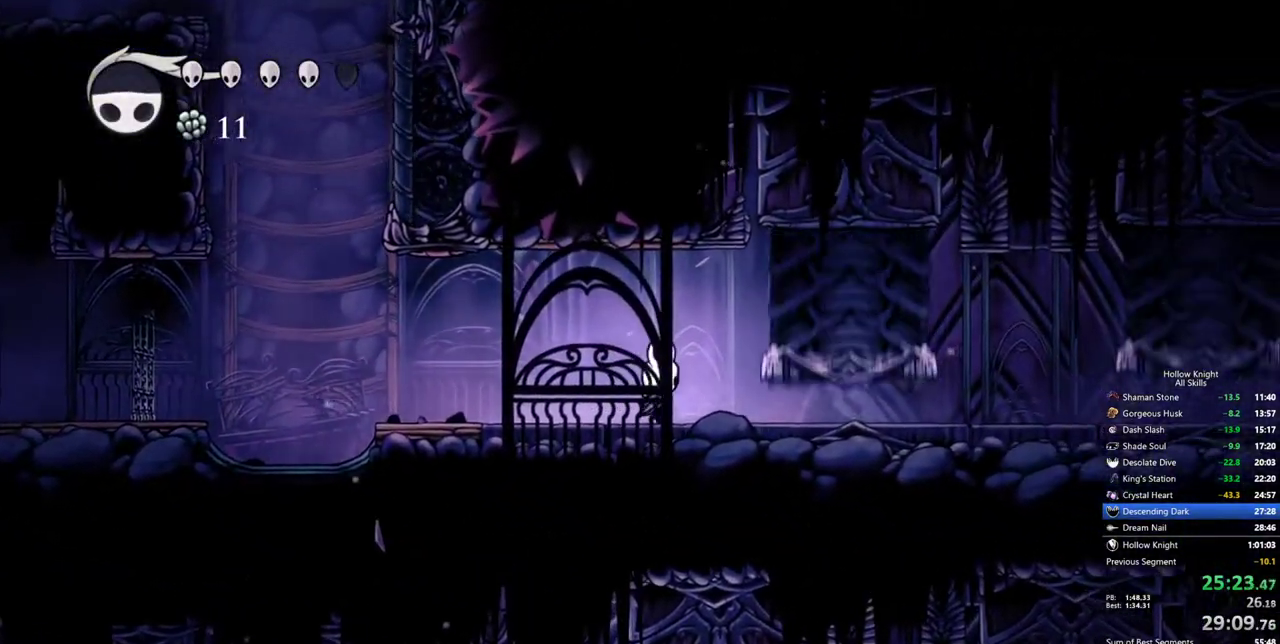
{"keys": ["right"], "events": [[283, "dash", "down"], [383, "dash", "up"]]}
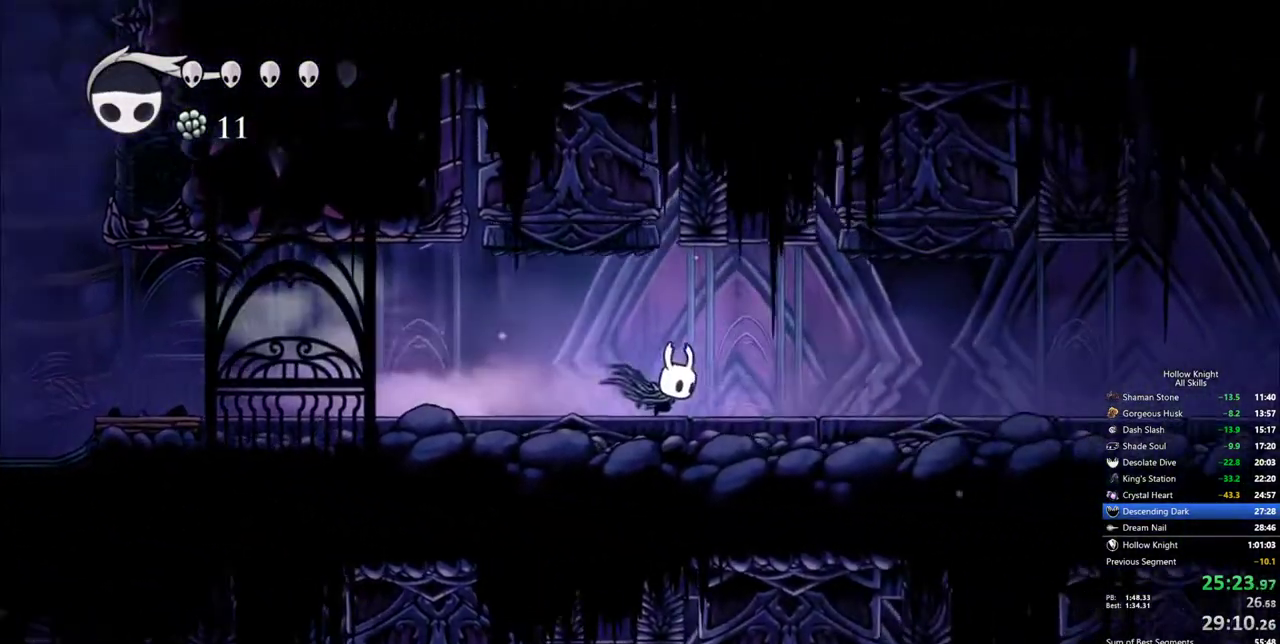
{"keys": ["dash", "right"], "events": [[483, "dash", "down"]]}
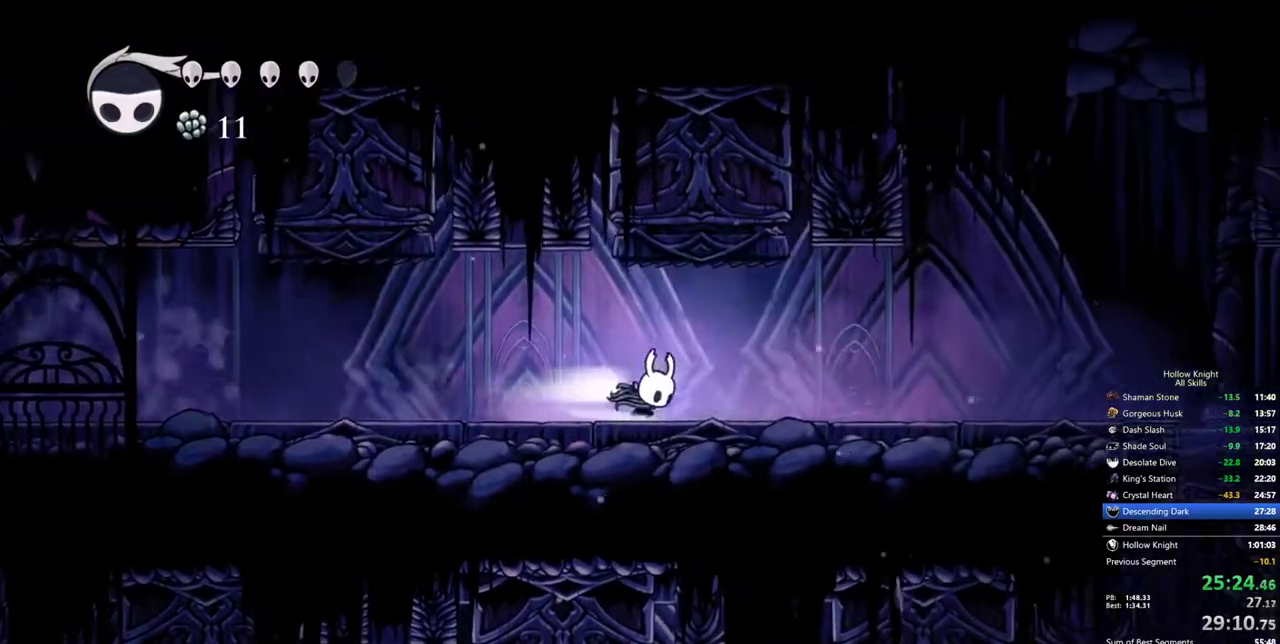
{"keys": ["right"], "events": [[133, "dash", "up"]]}
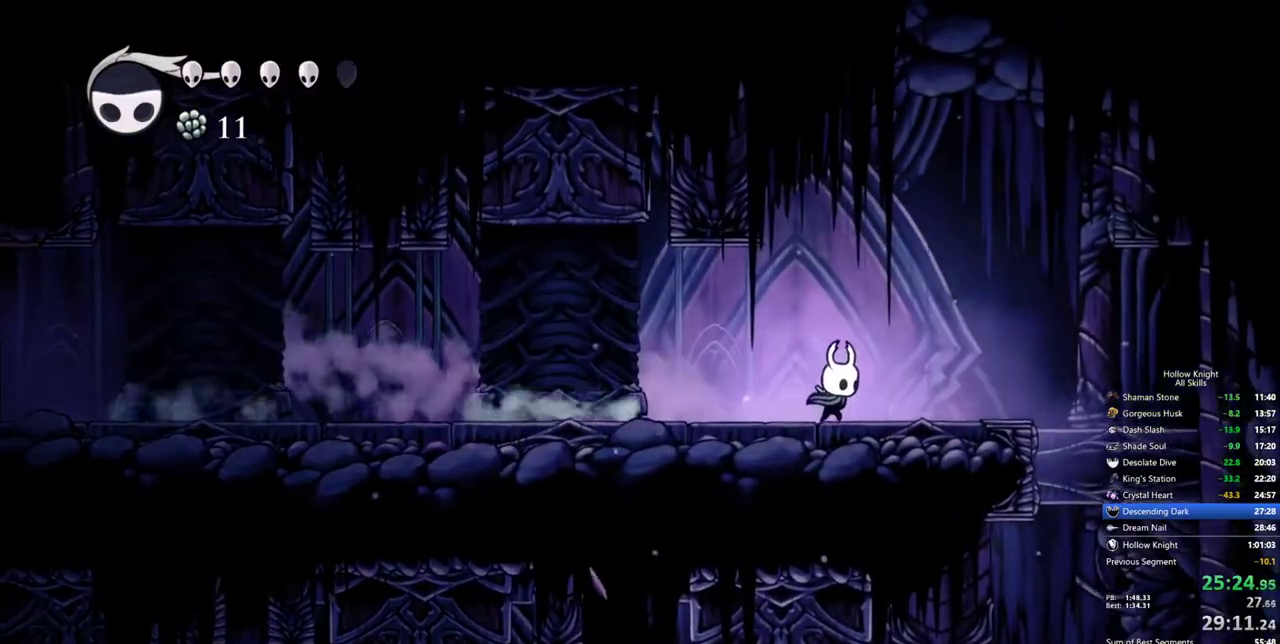
{"keys": [], "events": [[50, "dash", "down"], [150, "dash", "up"], [333, "right", "up"]]}
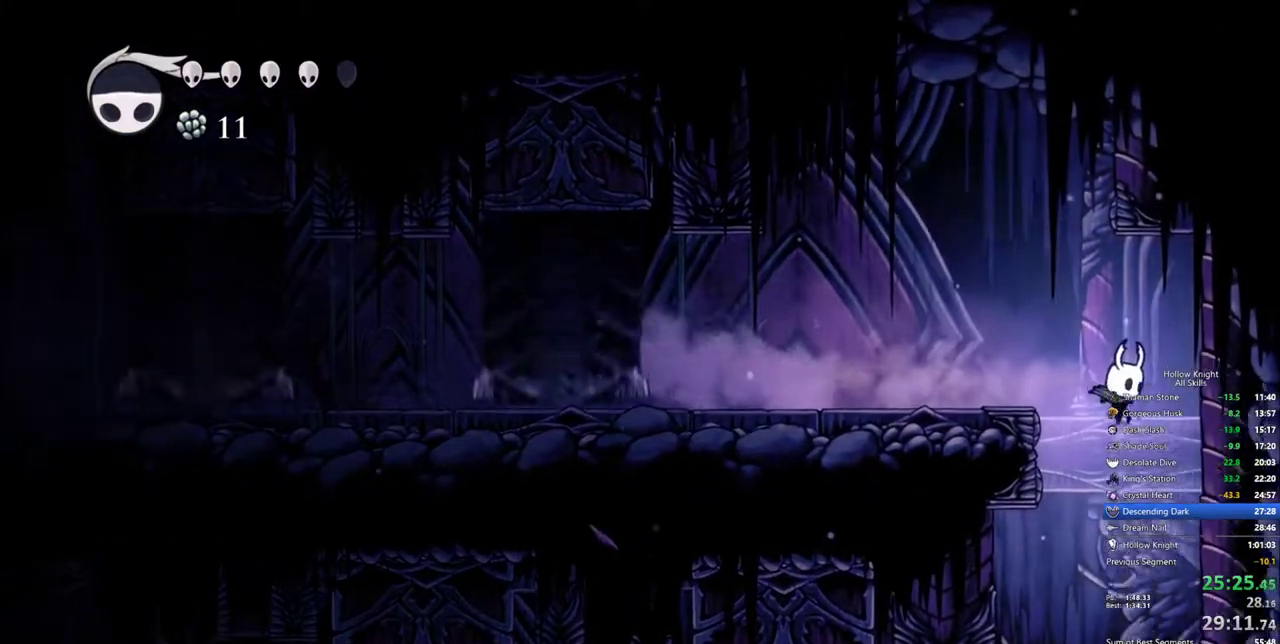
{"keys": ["left"], "events": [[117, "left", "down"]]}
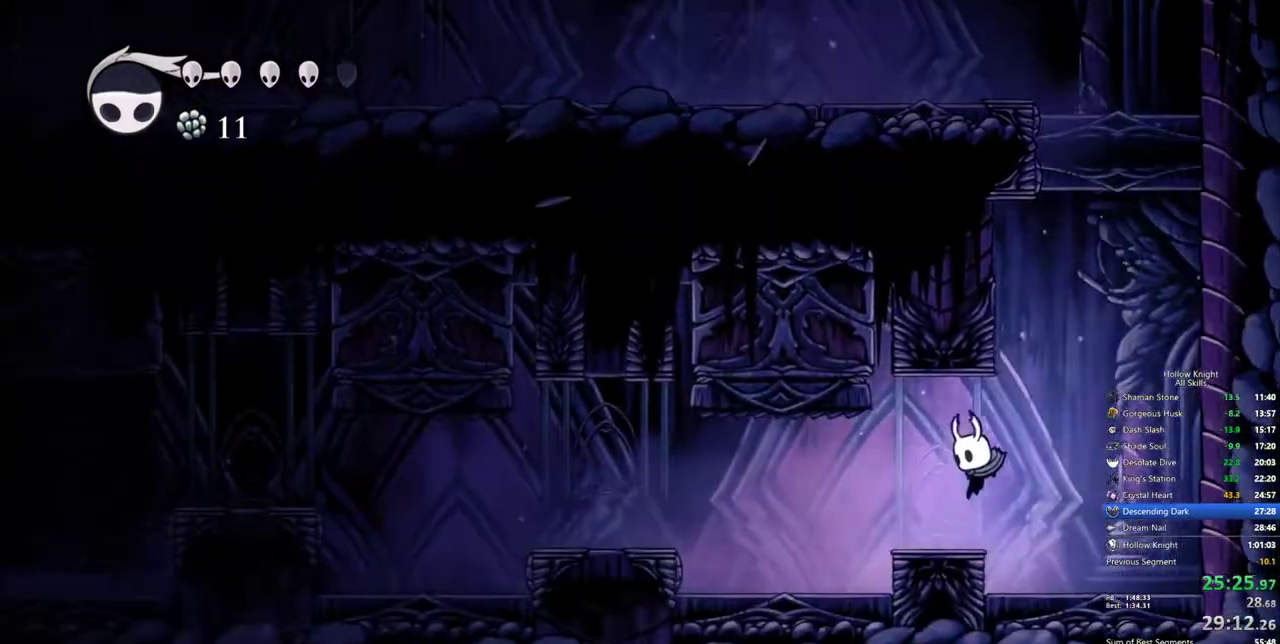
{"keys": [], "events": [[183, "left", "up"]]}
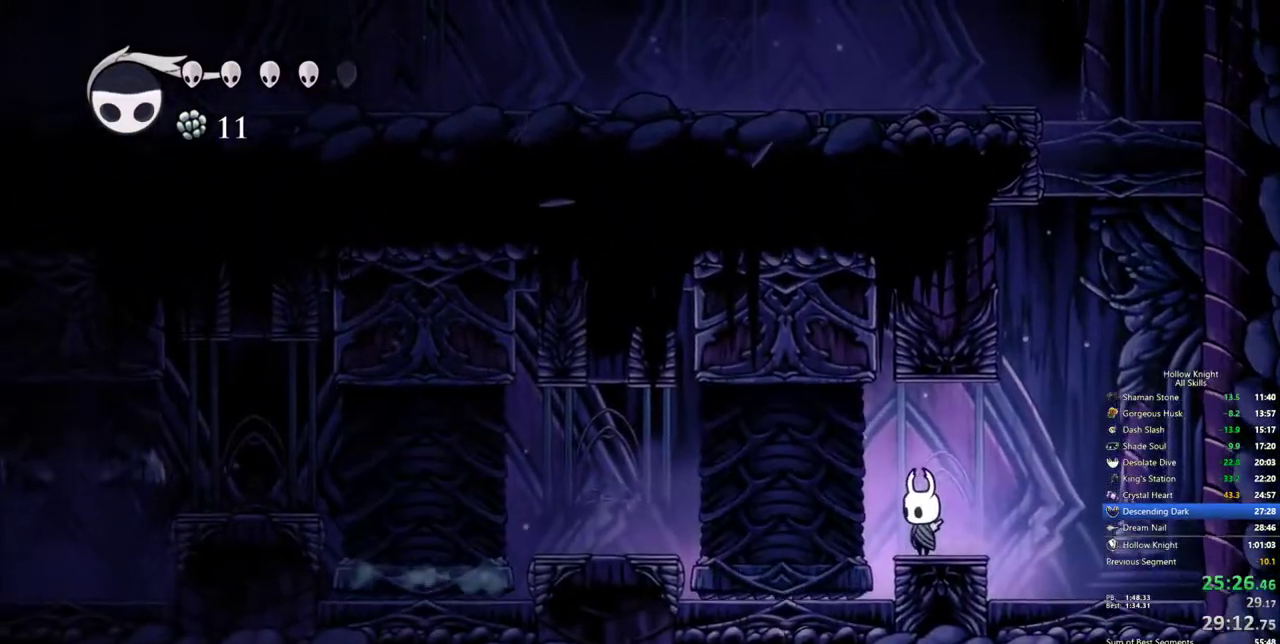
{"keys": ["left"], "events": [[150, "left", "down"], [183, "dash", "down"], [383, "dash", "up"]]}
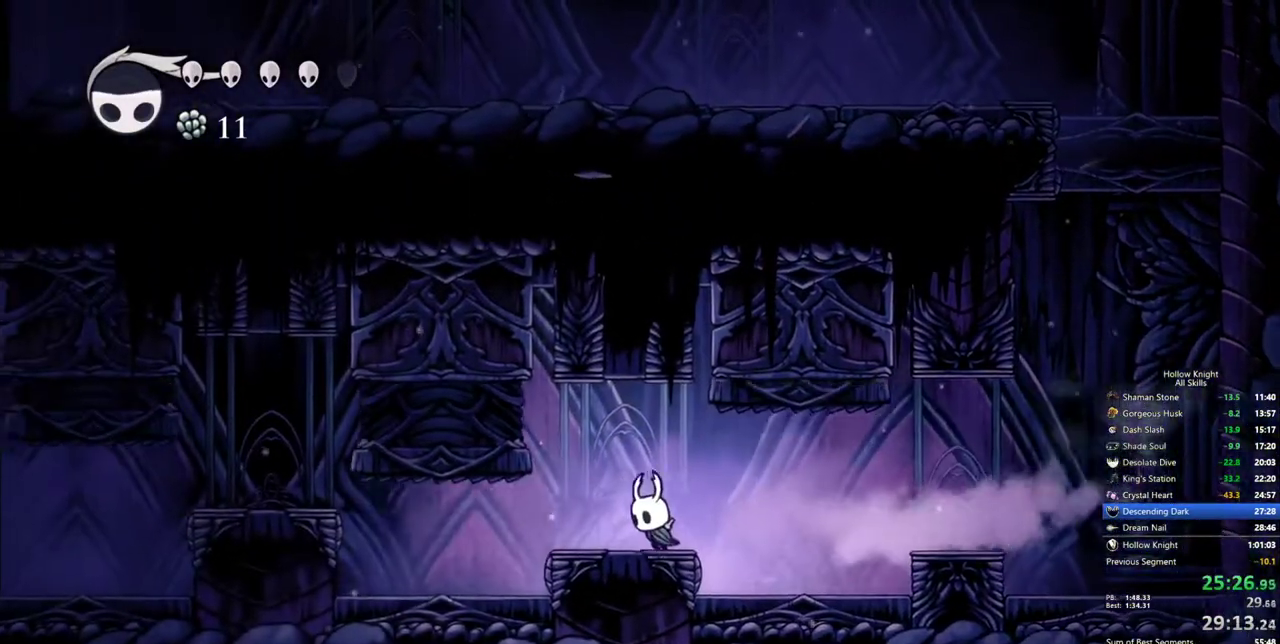
{"keys": ["left"], "events": [[300, "jump", "down"], [400, "dash", "down"], [433, "jump", "up"], [483, "dash", "up"]]}
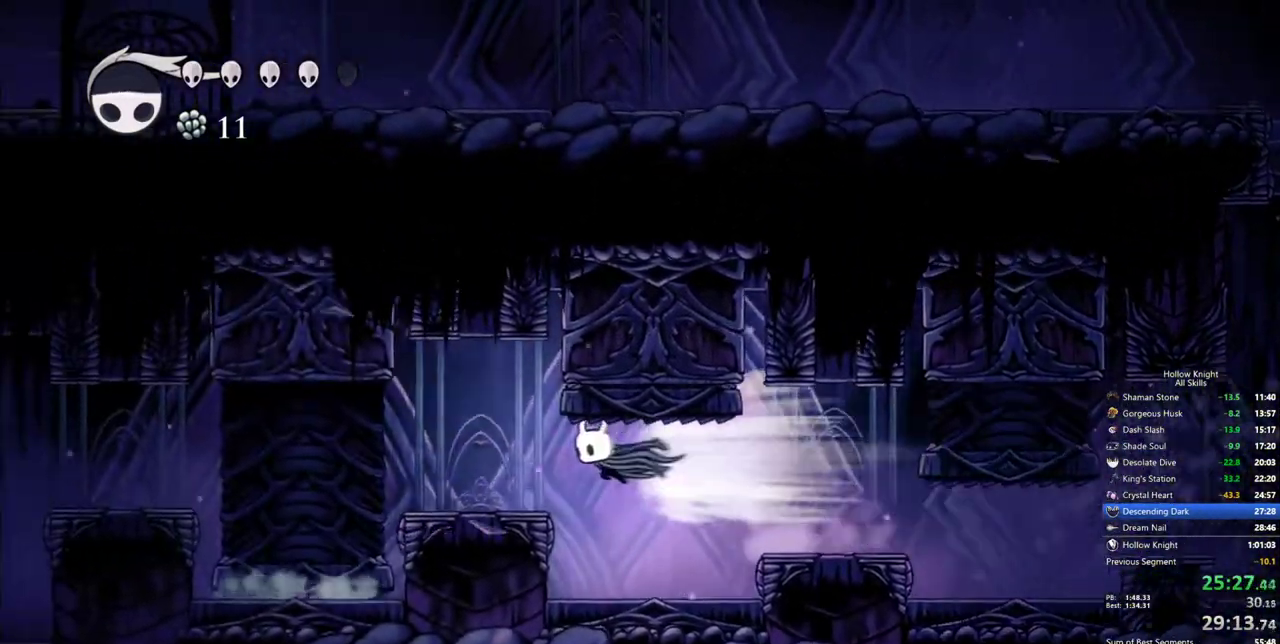
{"keys": ["left"], "events": [[367, "left", "up"], [500, "left", "down"]]}